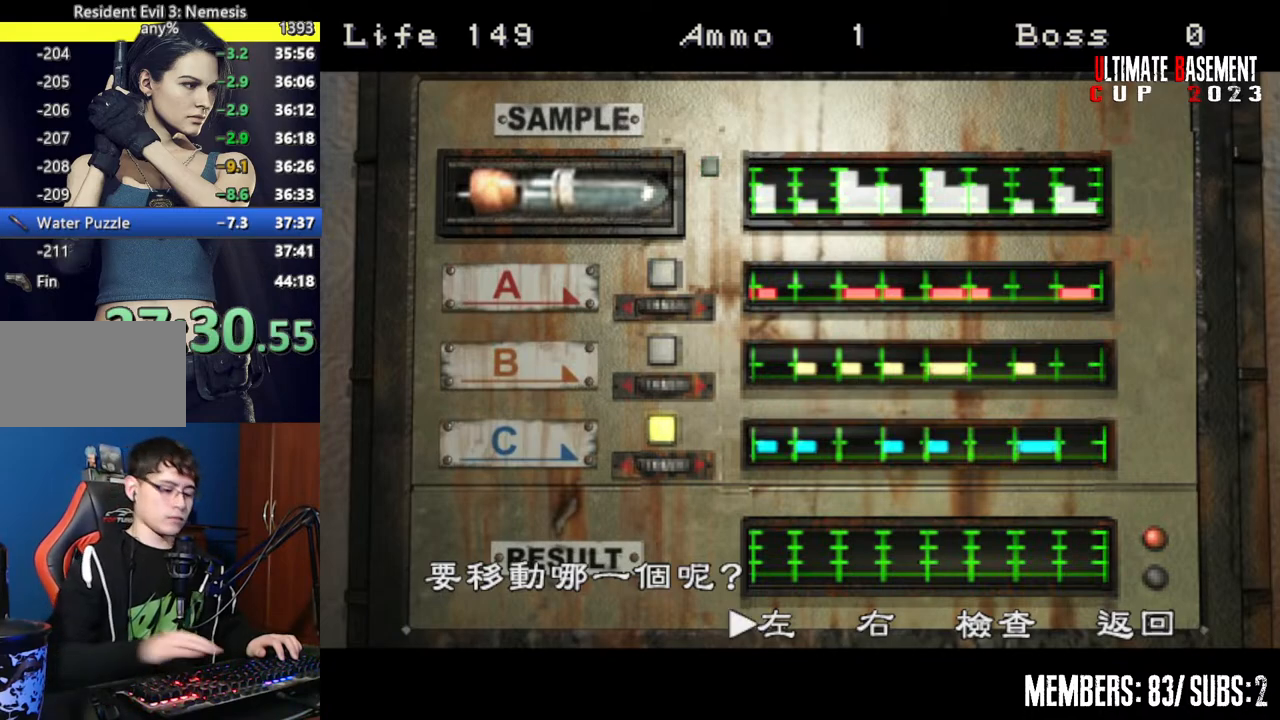
Gameplay with keyboard; each line is a JSON object with the keys held at the frame after it. "events" lists presses ("down") and releases ("up") of "a", "d", "k", "l", "o", "q", "s", "semicolon", "shift", "space" and "w" between this image and that frame as [ms after this image, input, new state], when the widget could be followed in between. No other keys are recorded. Mouse input is not recorded.
{"keys": ["semicolon", "shift"], "events": [[67, "shift", "down"], [450, "semicolon", "down"]]}
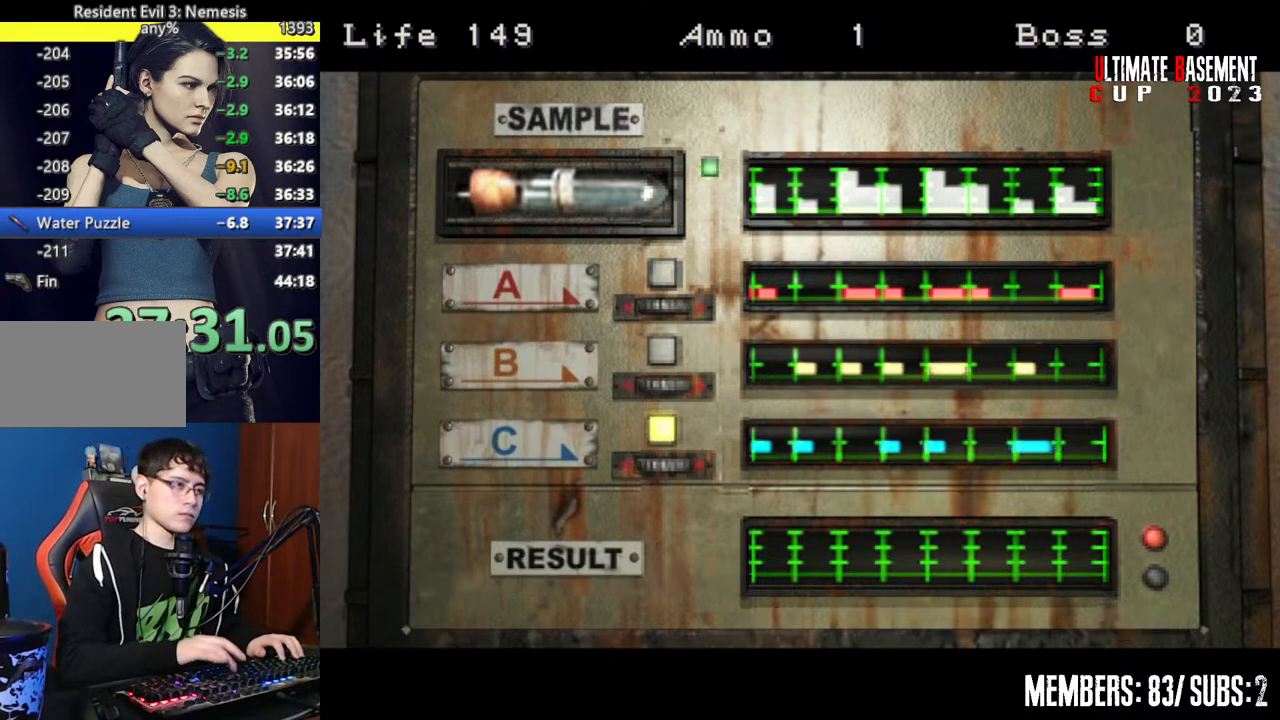
{"keys": ["shift"], "events": [[250, "semicolon", "up"]]}
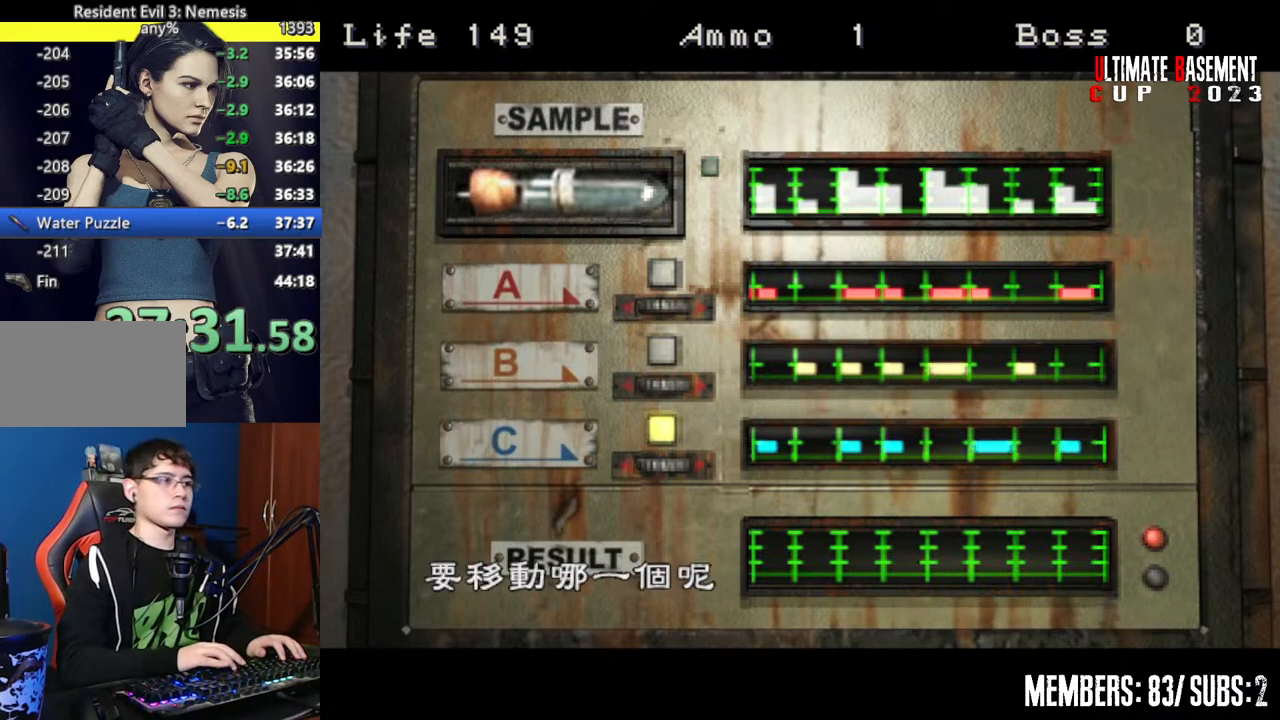
{"keys": ["semicolon", "shift"], "events": [[200, "q", "down"], [300, "semicolon", "down"], [350, "q", "up"]]}
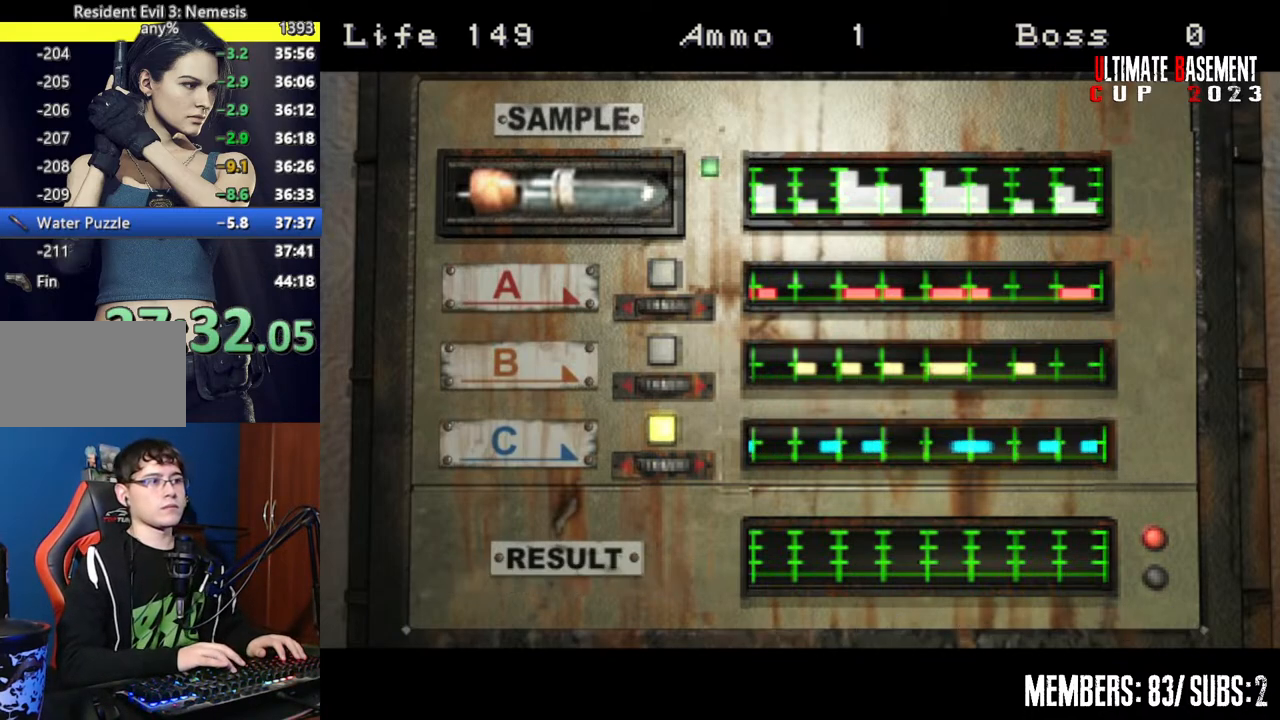
{"keys": ["shift"], "events": [[217, "semicolon", "up"]]}
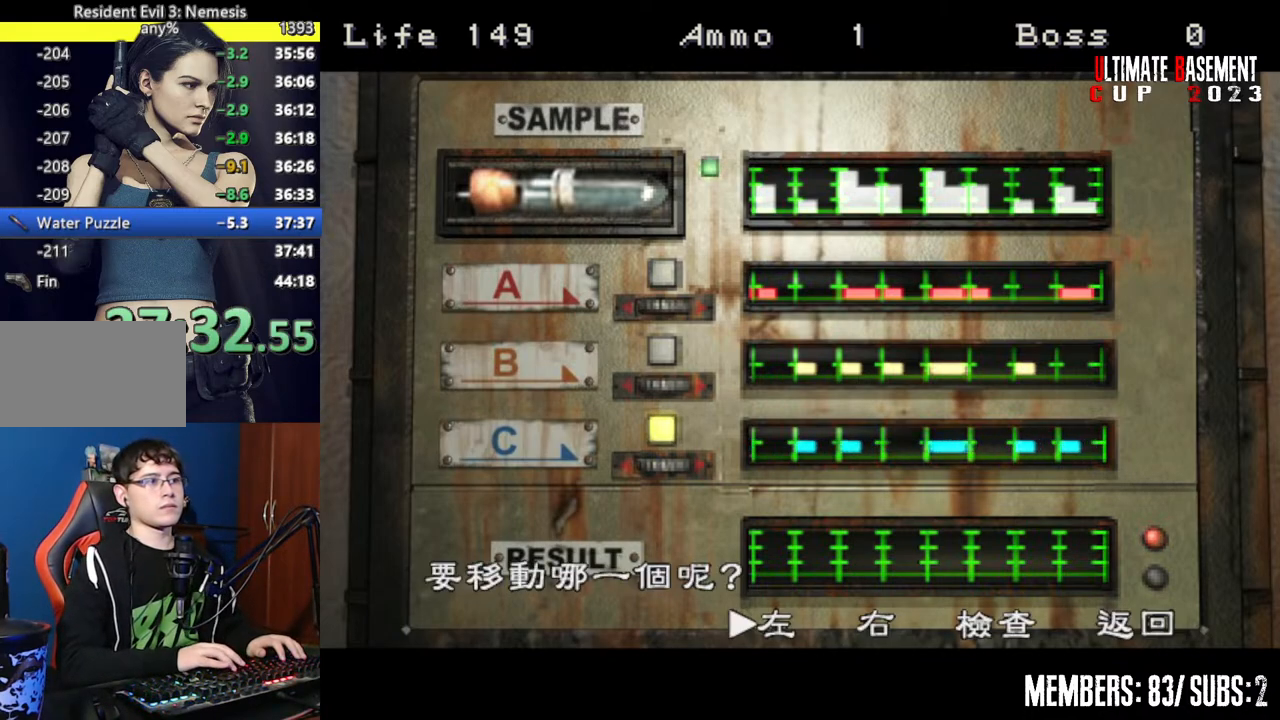
{"keys": ["semicolon", "shift"], "events": [[100, "q", "down"], [200, "q", "up"], [200, "semicolon", "down"]]}
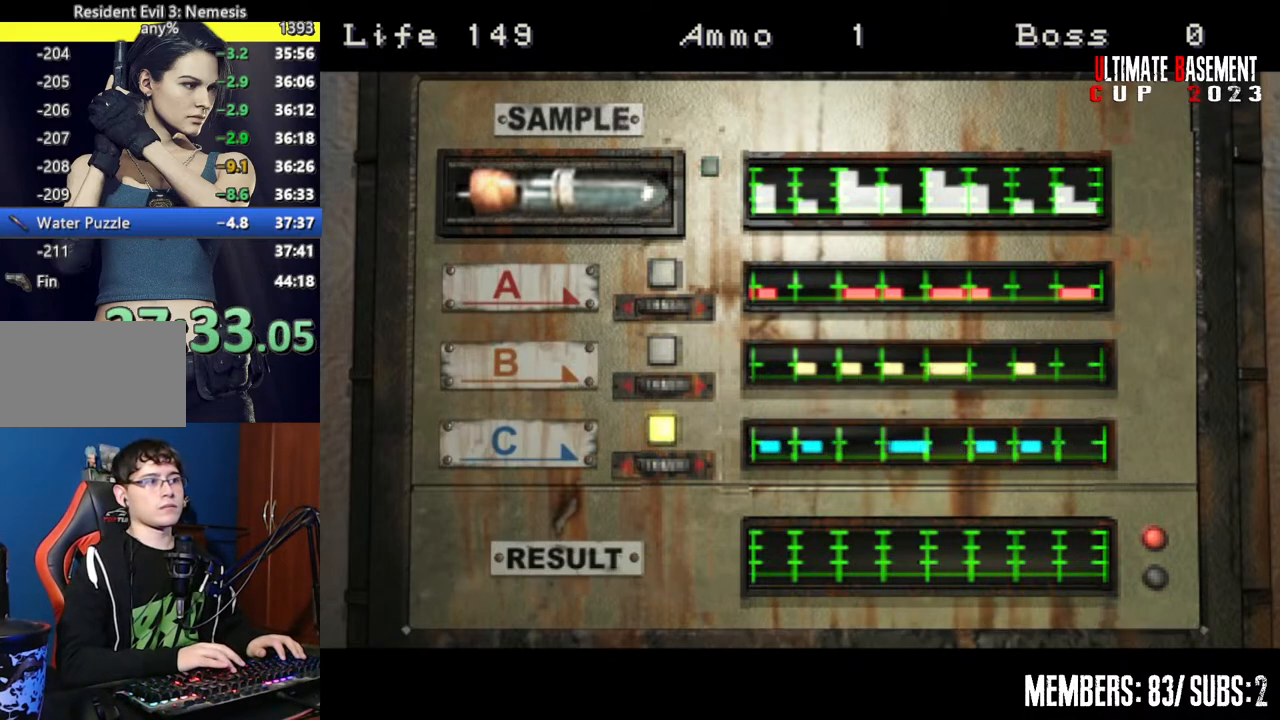
{"keys": ["semicolon", "shift"], "events": [[150, "semicolon", "up"], [400, "q", "down"], [500, "q", "up"], [500, "semicolon", "down"]]}
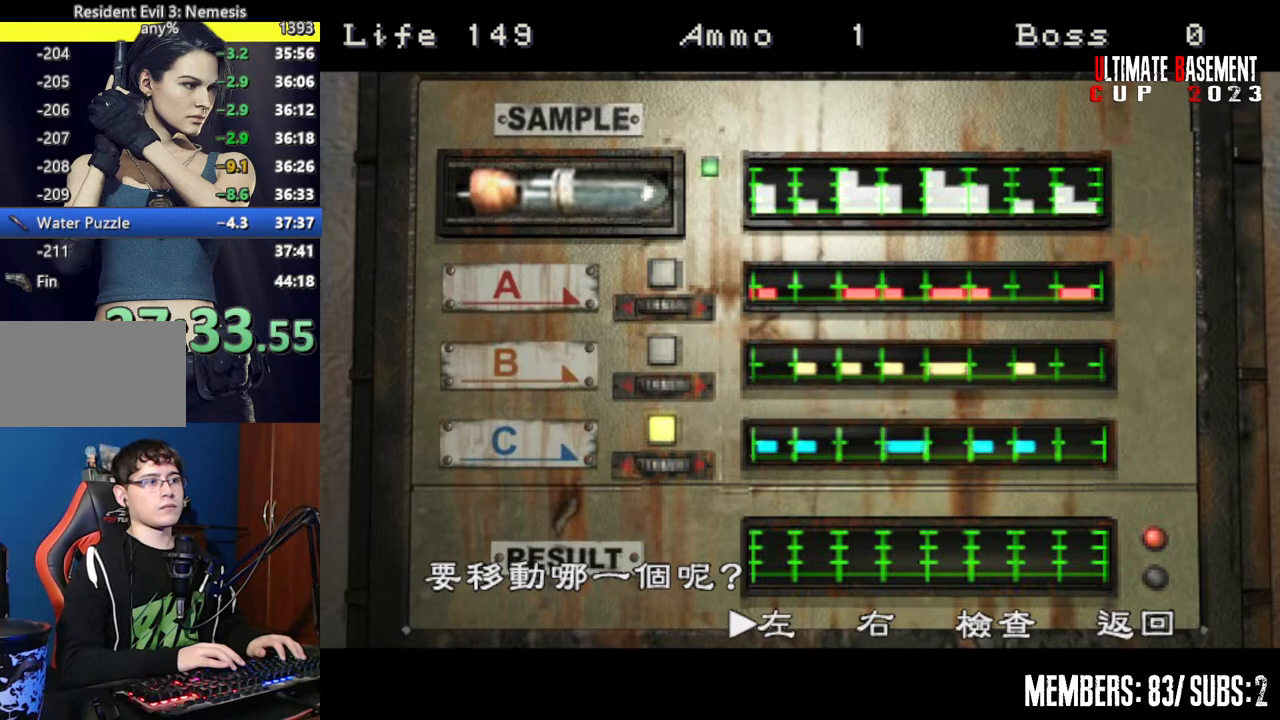
{"keys": ["shift"], "events": [[300, "semicolon", "up"]]}
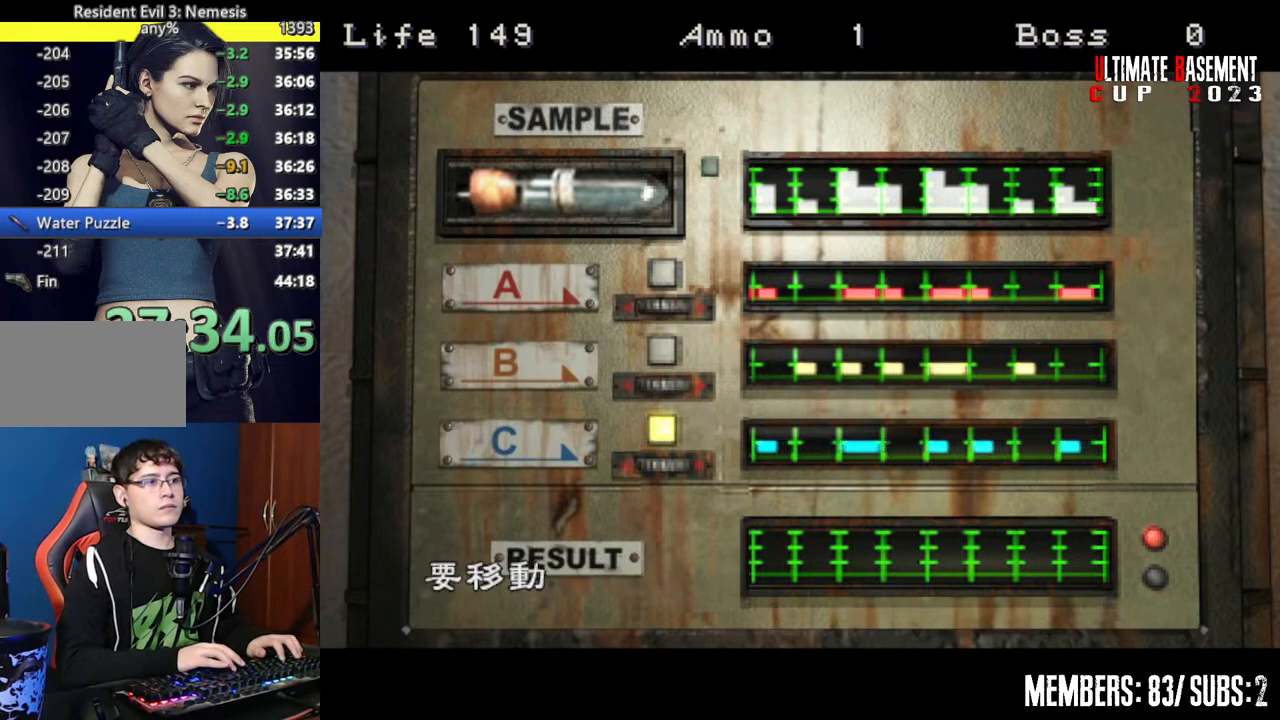
{"keys": ["d", "shift"], "events": [[267, "d", "down"], [367, "d", "up"], [467, "d", "down"]]}
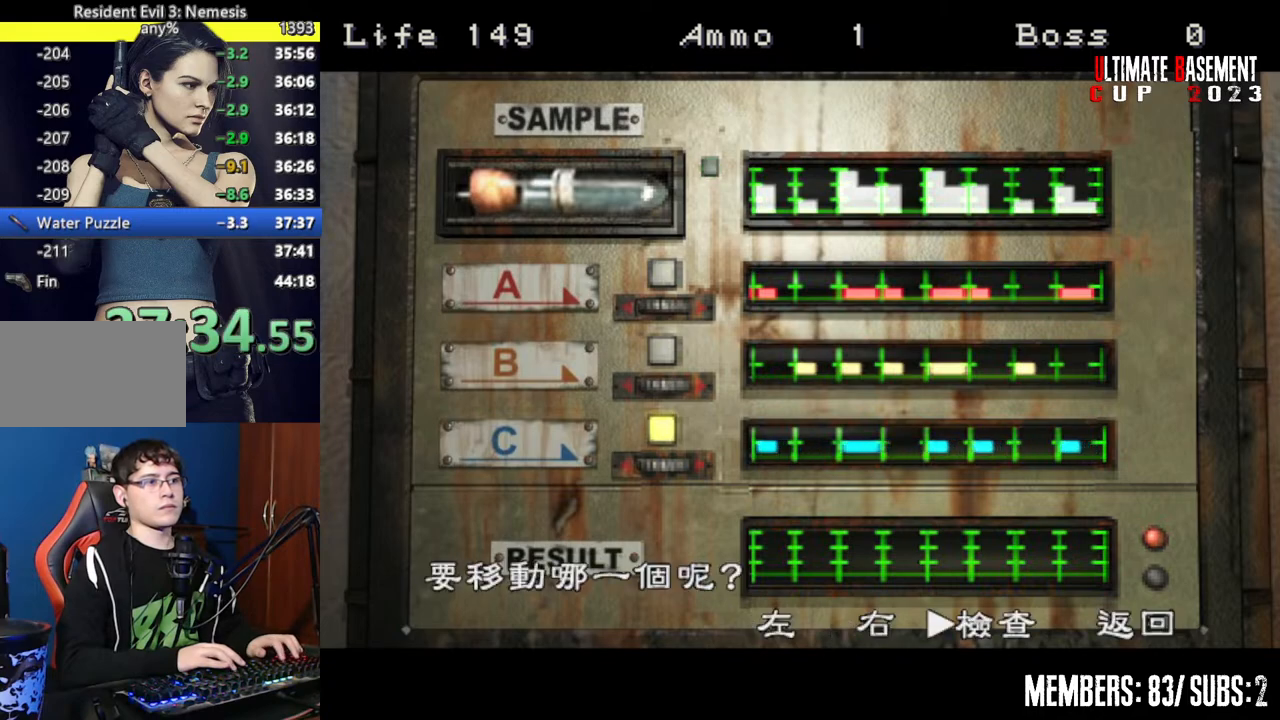
{"keys": ["shift"], "events": [[50, "d", "up"], [100, "semicolon", "down"], [200, "semicolon", "up"]]}
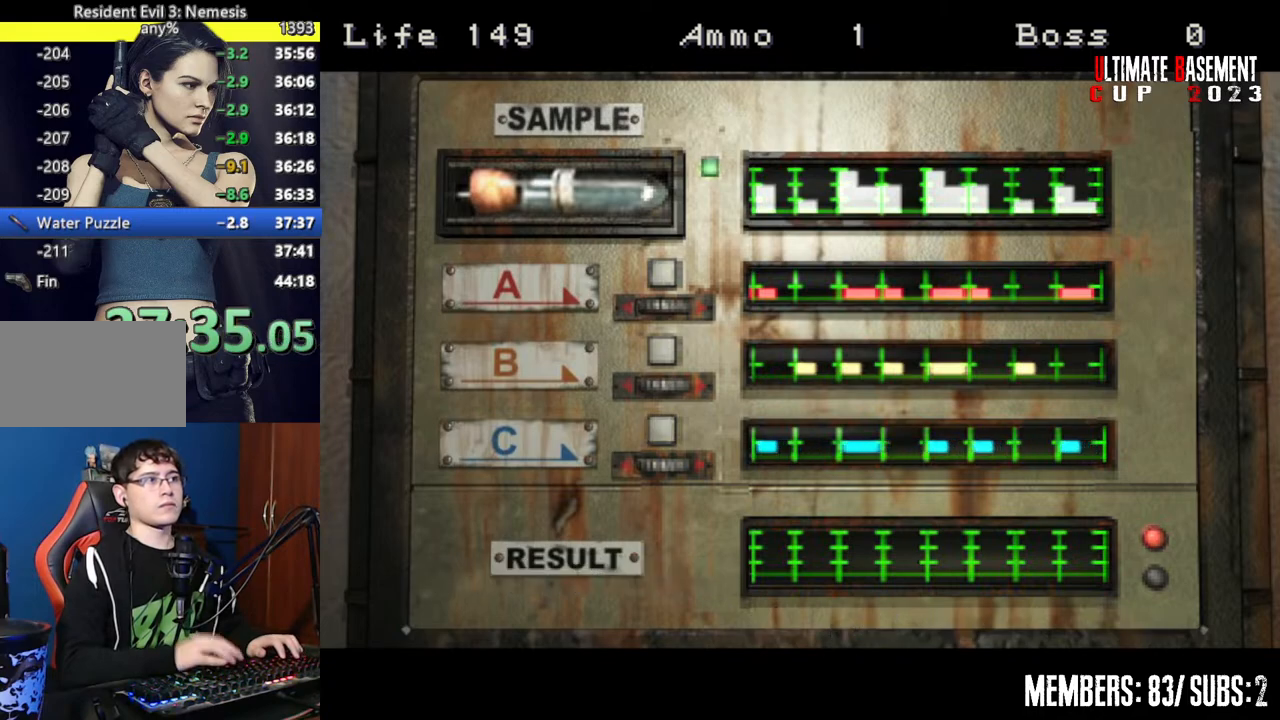
{"keys": [], "events": [[500, "shift", "up"]]}